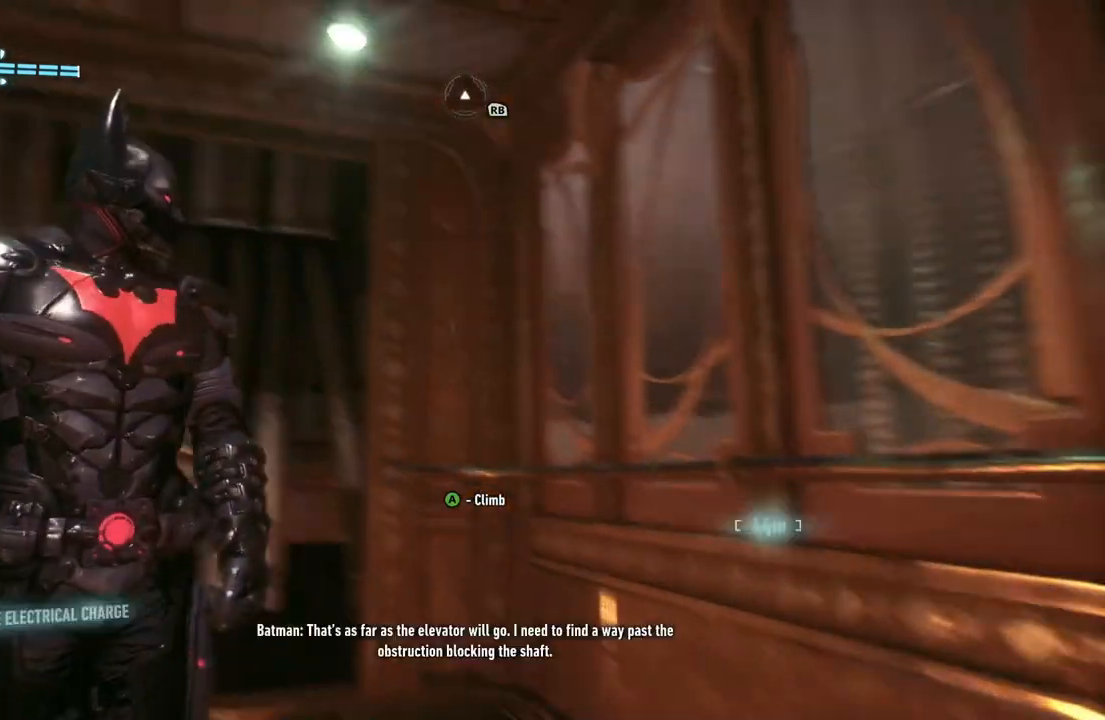
Gameplay with a controller (Xbox layout); each line is a JSON object with the inputs held at the frame after it (dt_ms = milliseconds from this image to that frame). "events" lists button and stick changes between this image and that frame as [ms after this image, input, new state], when the widget could be followed in between.
{"dt_ms": 500, "buttons": [], "left_stick": "center", "right_stick": "center", "events": [[233, "right_stick", "center"]]}
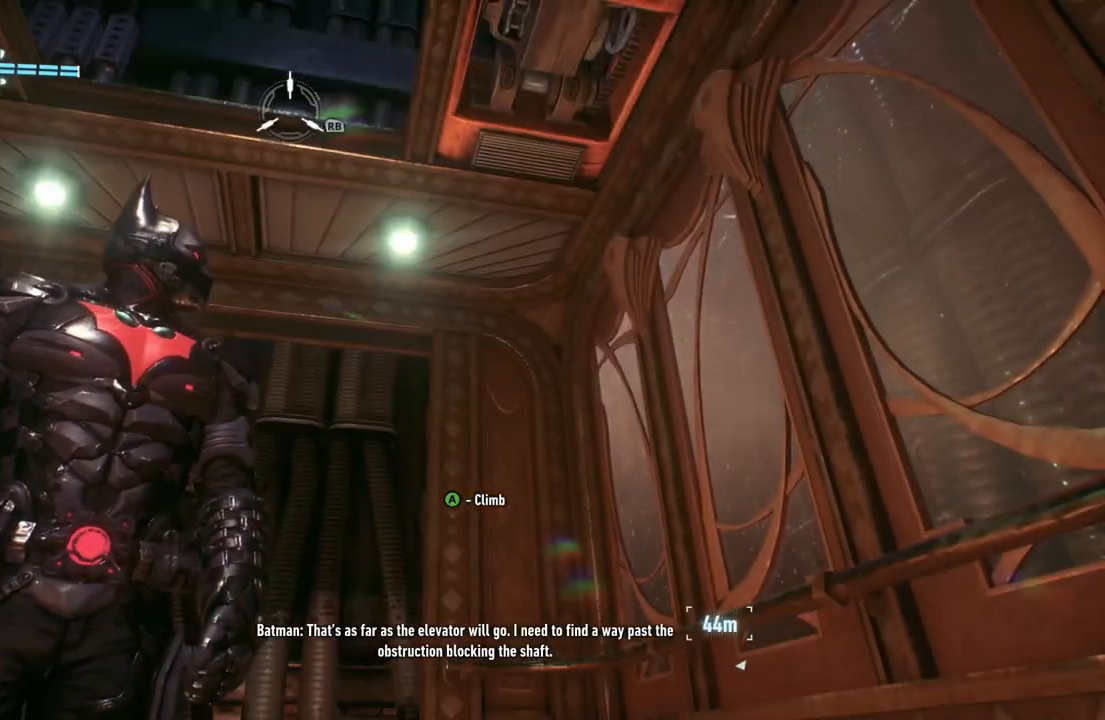
{"dt_ms": 500, "buttons": [], "left_stick": "center", "right_stick": "down", "events": [[433, "right_stick", "down"]]}
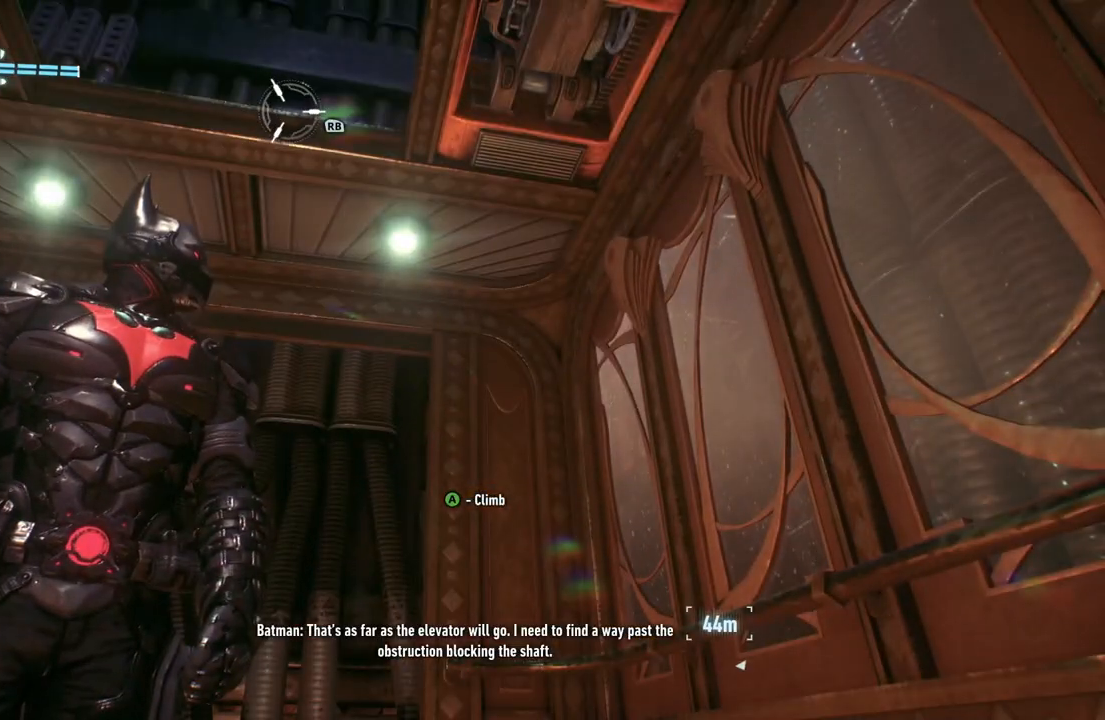
{"dt_ms": 500, "buttons": [], "left_stick": "center", "right_stick": "down-left"}
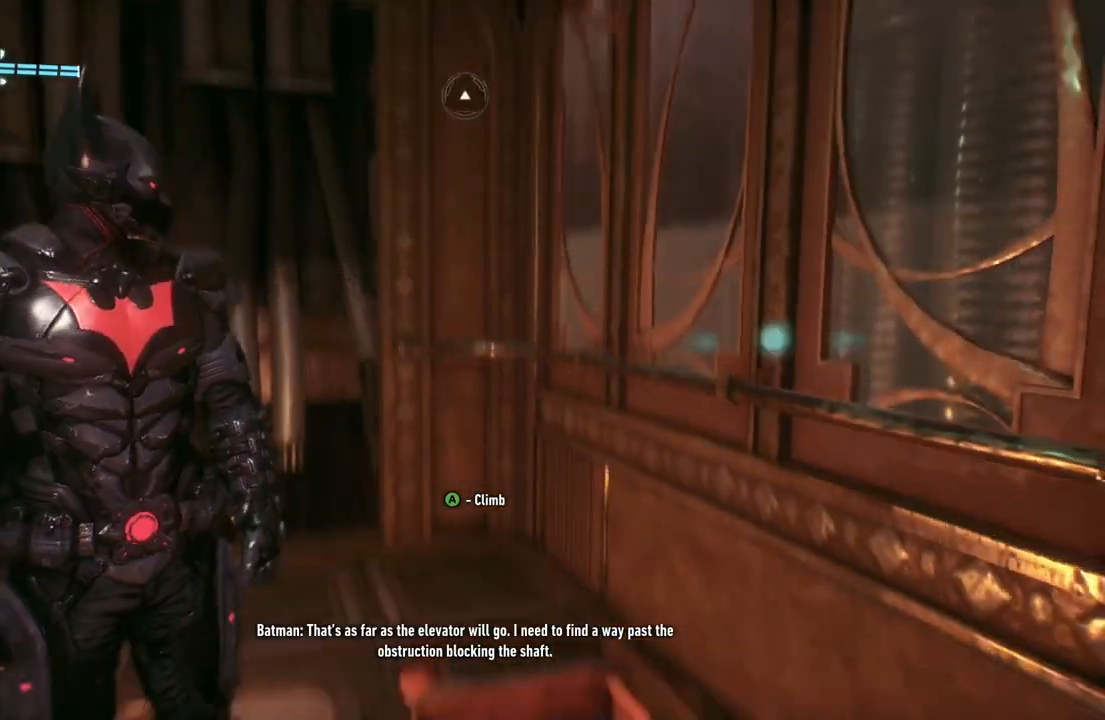
{"dt_ms": 500, "buttons": [], "left_stick": "center", "right_stick": "up", "events": [[33, "right_stick", "left"], [133, "right_stick", "up-left"], [333, "right_stick", "up"]]}
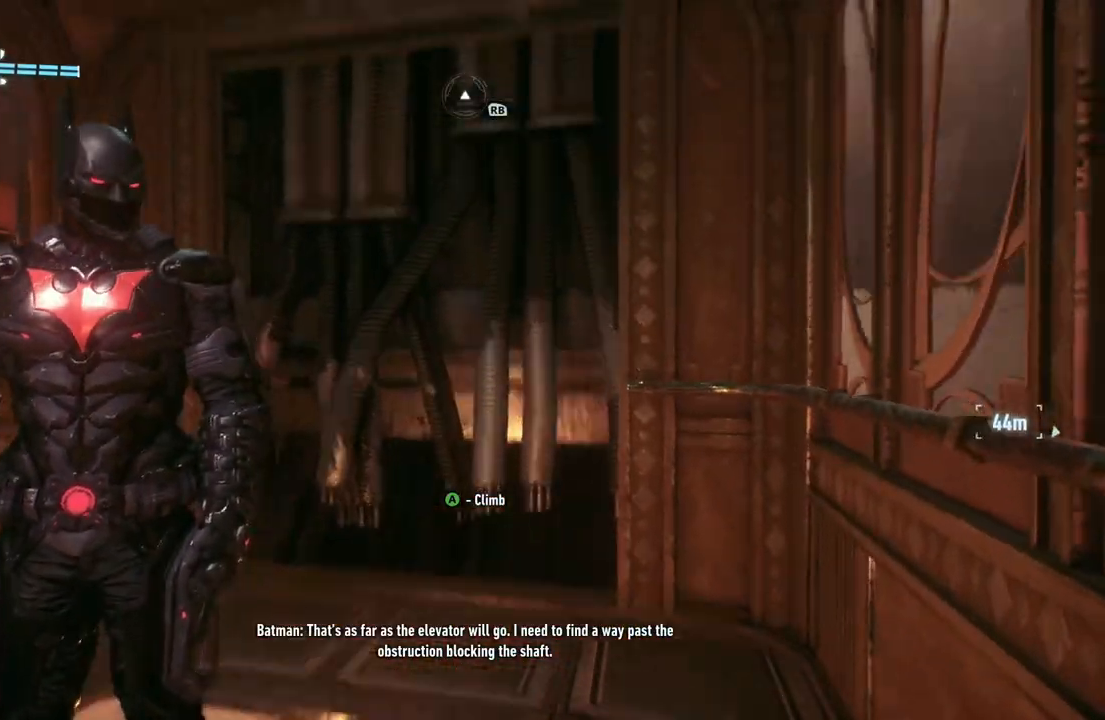
{"dt_ms": 500, "buttons": [], "left_stick": "center", "right_stick": "center", "events": [[133, "left_stick", "up"], [200, "right_stick", "center"], [367, "left_stick", "center"]]}
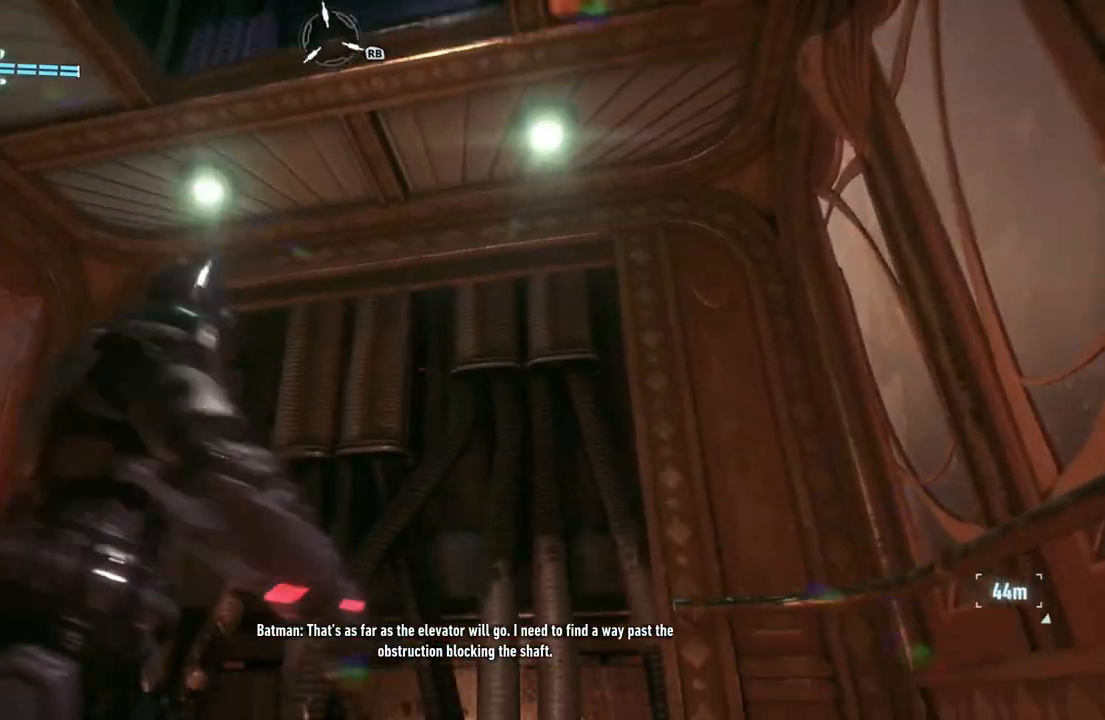
{"dt_ms": 1000, "buttons": [], "left_stick": "down", "right_stick": "center"}
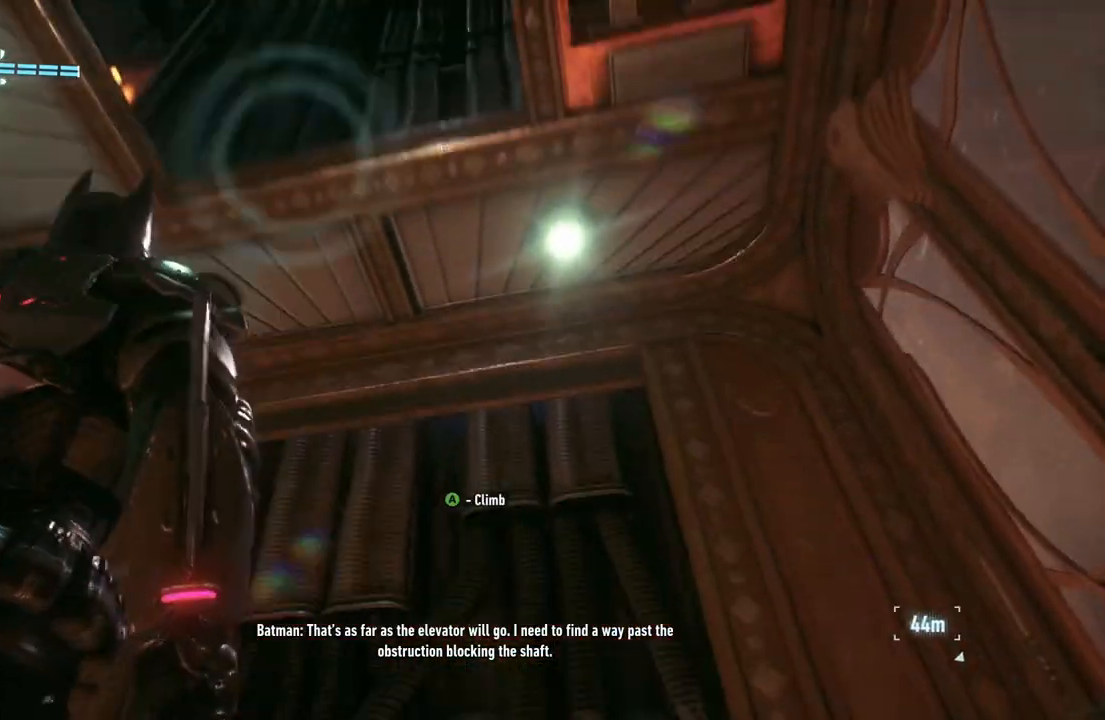
{"dt_ms": 500, "buttons": ["R1"], "left_stick": "center", "right_stick": "center", "events": [[33, "left_stick", "center"], [267, "R1", "down"]]}
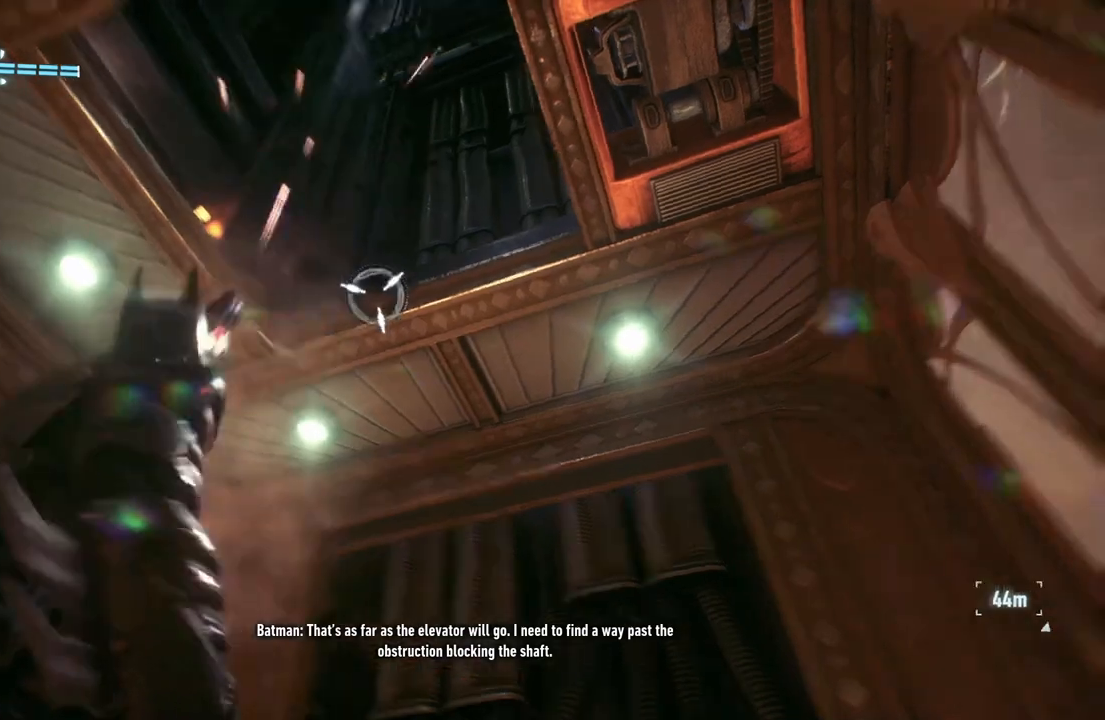
{"dt_ms": 500, "buttons": [], "left_stick": "center", "right_stick": "center", "events": [[100, "R1", "up"]]}
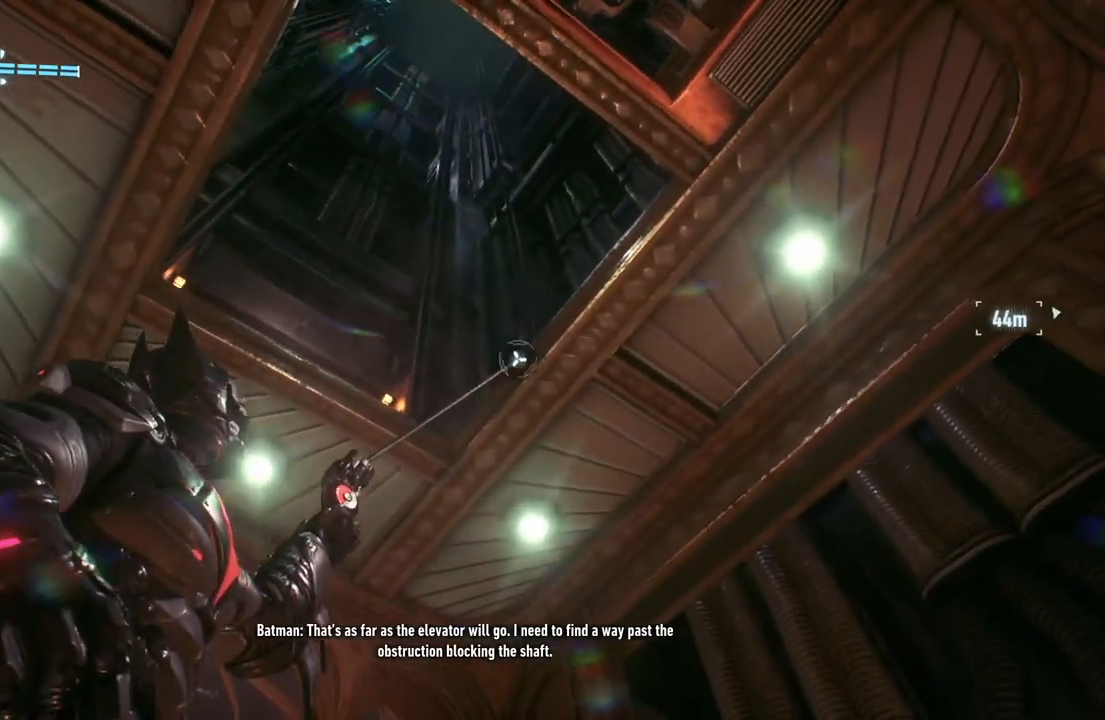
{"dt_ms": 500, "buttons": [], "left_stick": "center", "right_stick": "center", "events": []}
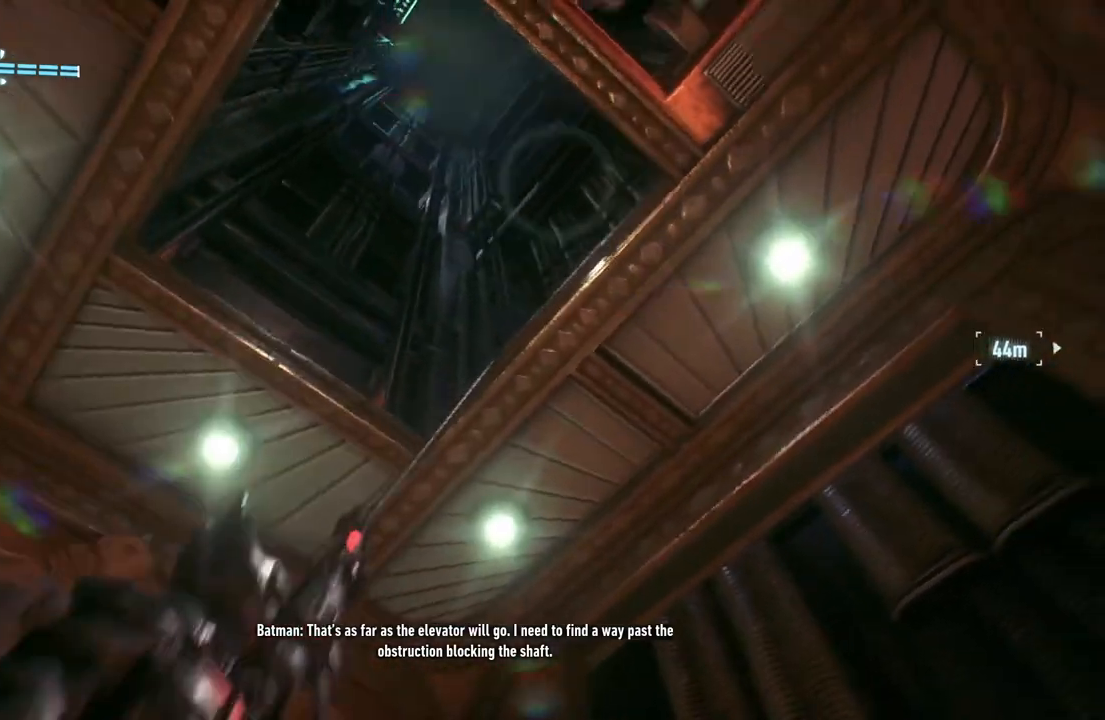
{"dt_ms": 500, "buttons": [], "left_stick": "center", "right_stick": "down-right", "events": [[67, "right_stick", "right"], [167, "right_stick", "down-right"]]}
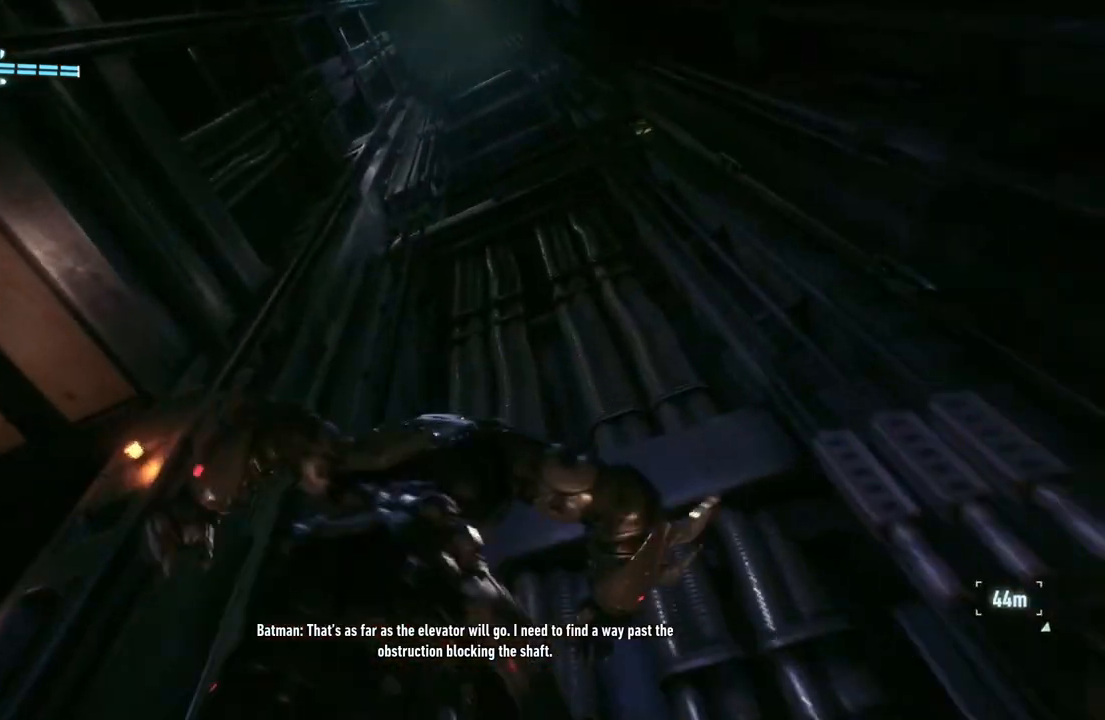
{"dt_ms": 500, "buttons": [], "left_stick": "center", "right_stick": "down-right", "events": []}
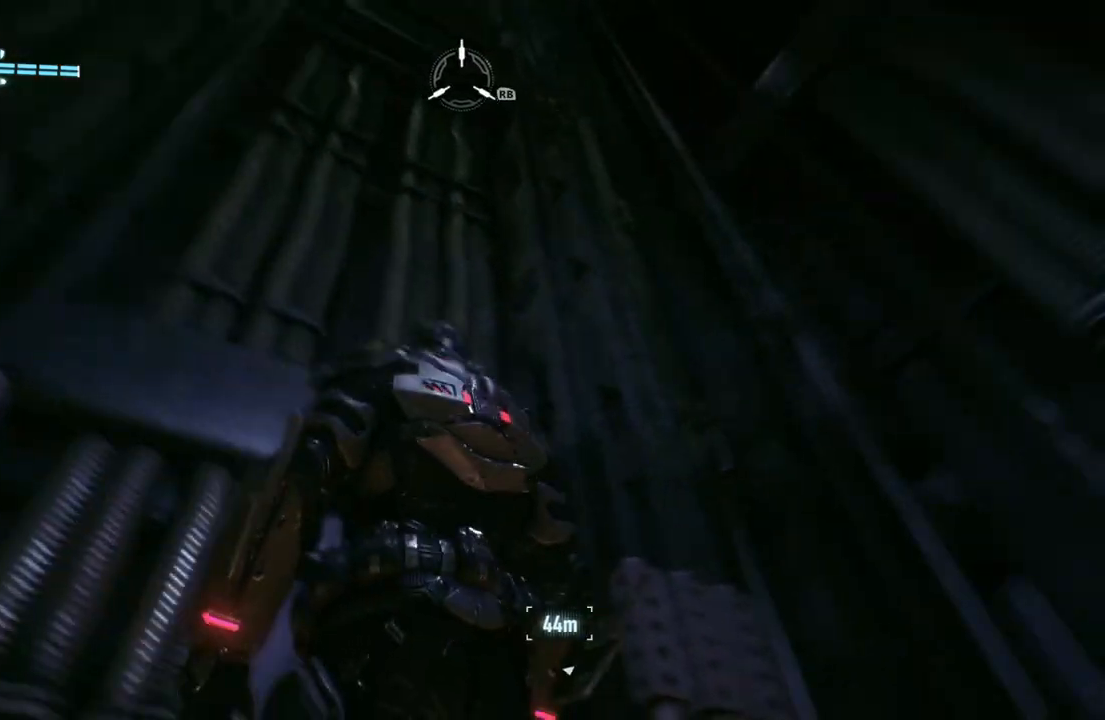
{"dt_ms": 500, "buttons": [], "left_stick": "left", "right_stick": "down-left", "events": [[133, "right_stick", "down-left"], [383, "left_stick", "left"]]}
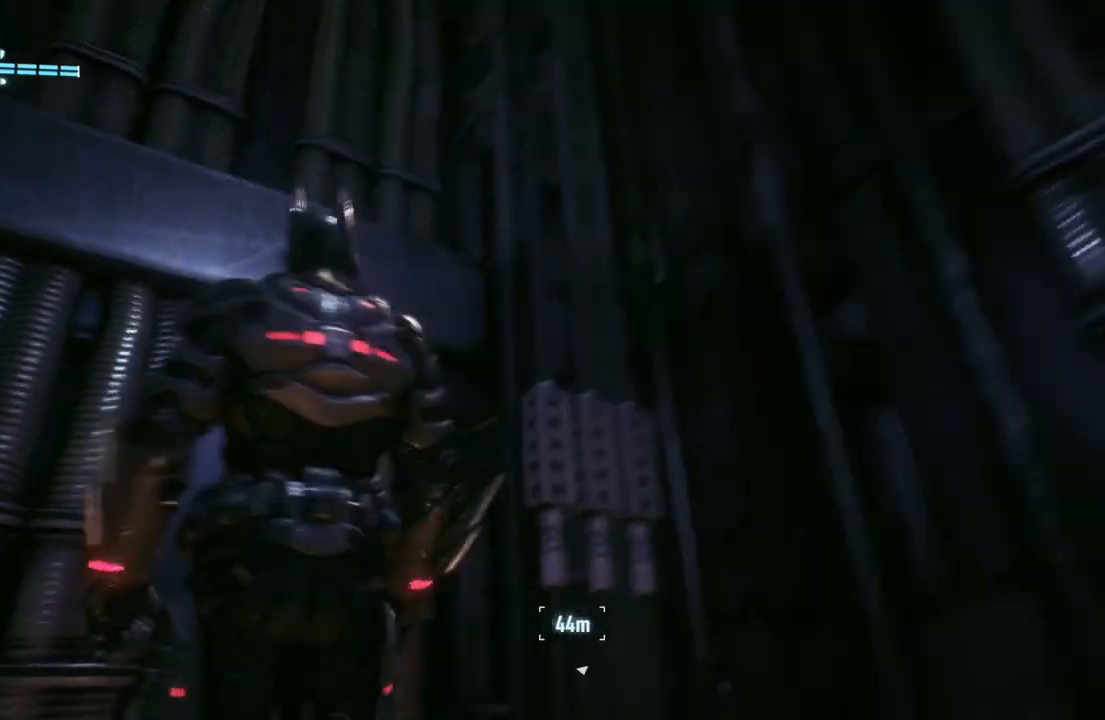
{"dt_ms": 500, "buttons": [], "left_stick": "up-left", "right_stick": "down-left", "events": [[367, "left_stick", "up-left"]]}
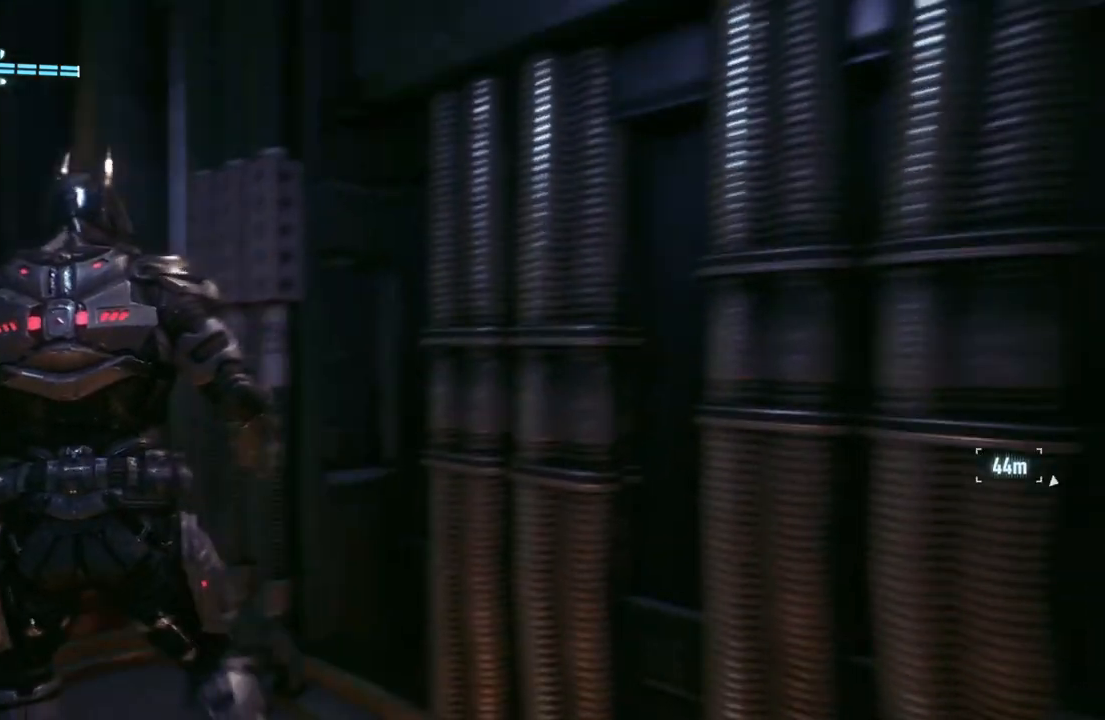
{"dt_ms": 500, "buttons": [], "left_stick": "up", "right_stick": "center", "events": [[300, "left_stick", "up"], [367, "right_stick", "center"]]}
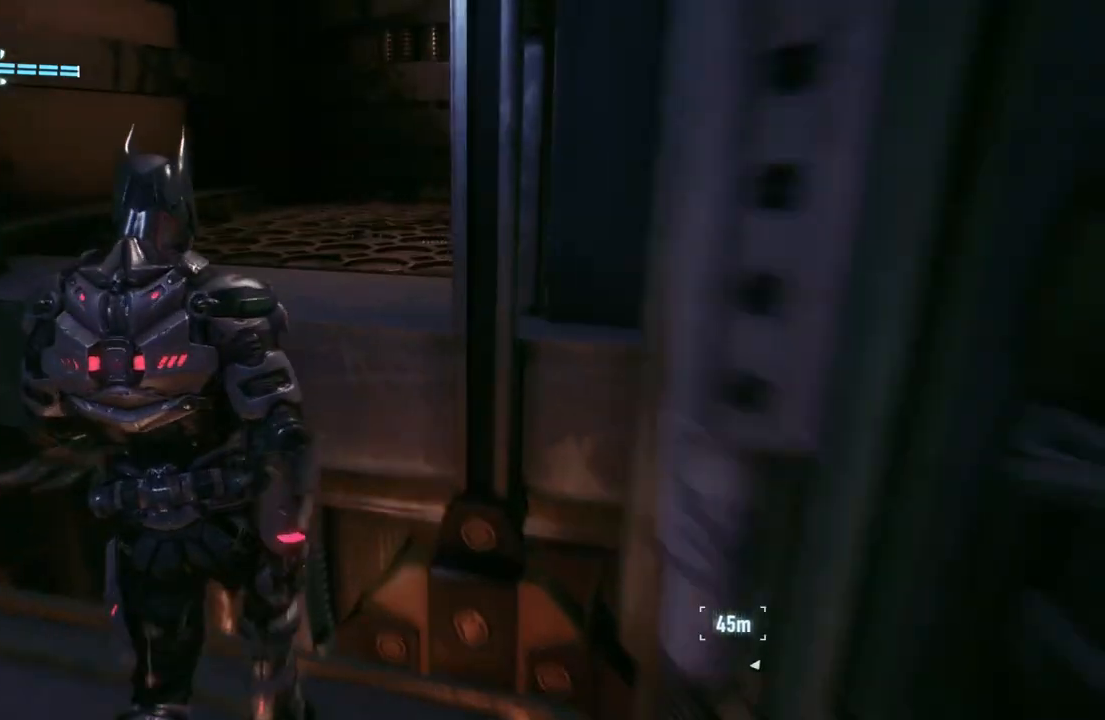
{"dt_ms": 500, "buttons": [], "left_stick": "up", "right_stick": "center", "events": [[67, "A", "down"], [400, "A", "up"]]}
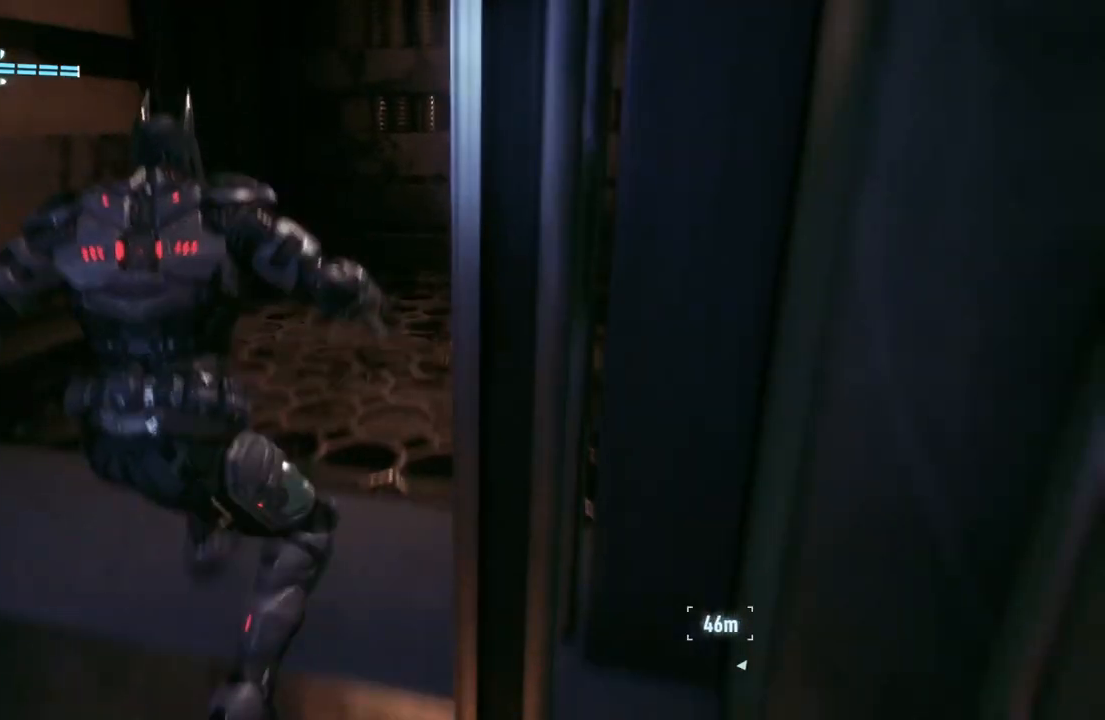
{"dt_ms": 500, "buttons": [], "left_stick": "center", "right_stick": "right", "events": [[67, "left_stick", "center"], [83, "right_stick", "right"], [200, "left_stick", "down-left"], [367, "left_stick", "center"]]}
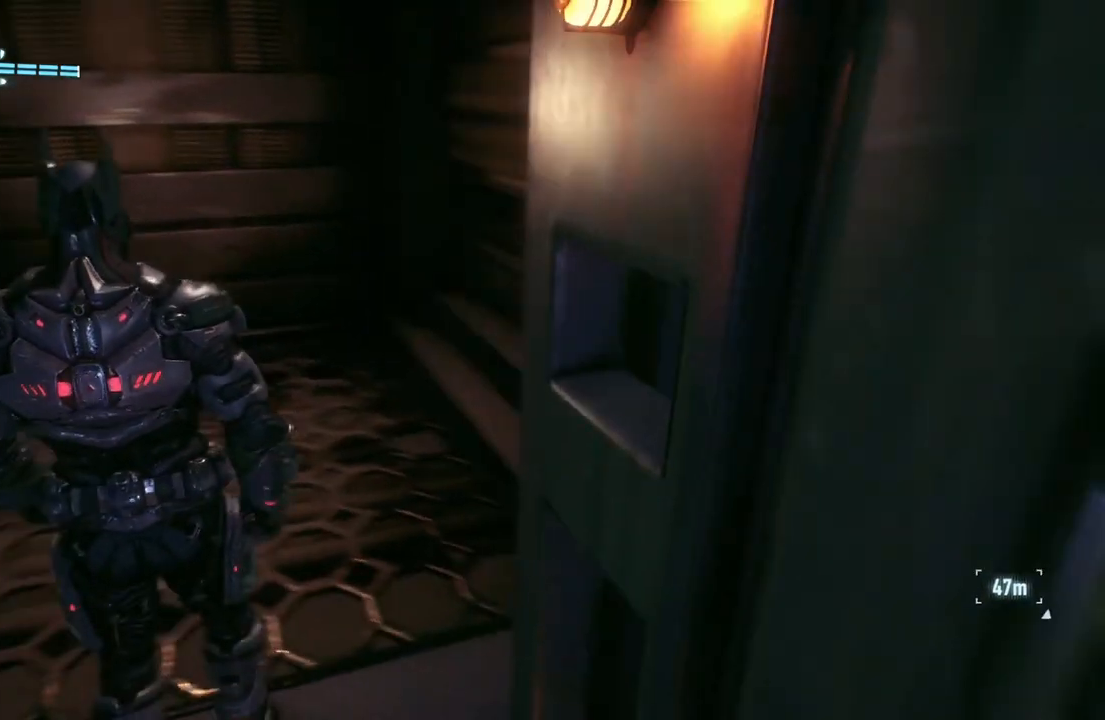
{"dt_ms": 500, "buttons": ["L2"], "left_stick": "center", "right_stick": "right", "events": [[133, "L2", "down"]]}
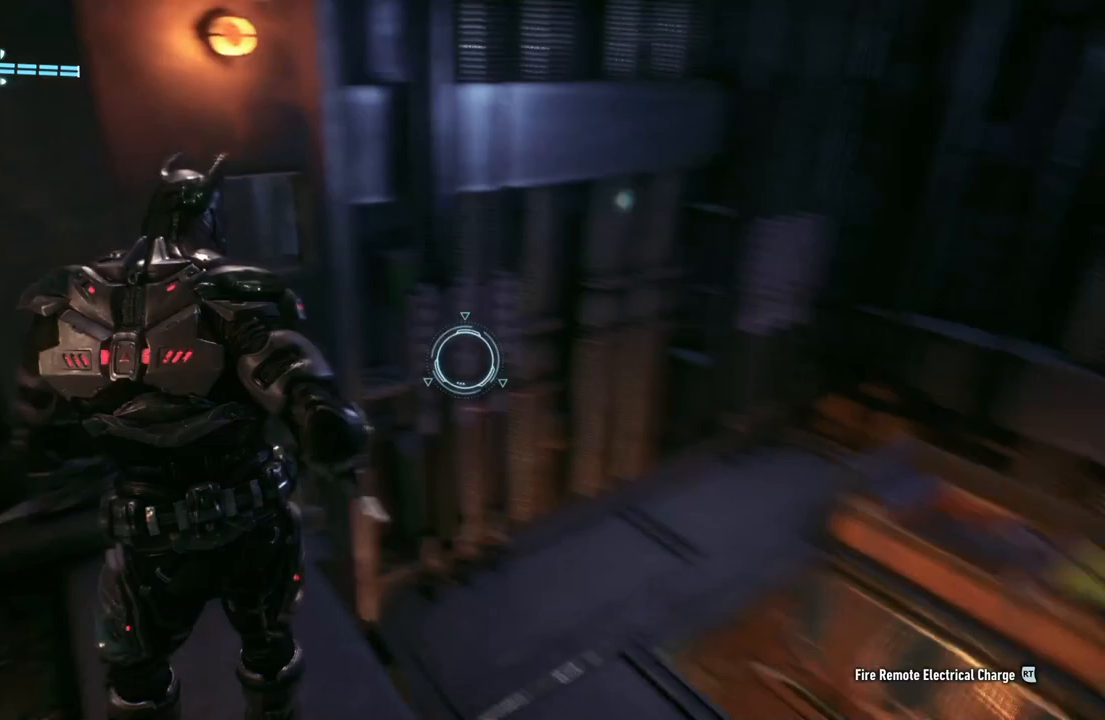
{"dt_ms": 500, "buttons": ["L2"], "left_stick": "center", "right_stick": "down", "events": [[33, "left_stick", "right"], [200, "left_stick", "center"], [200, "right_stick", "center"], [433, "right_stick", "down"]]}
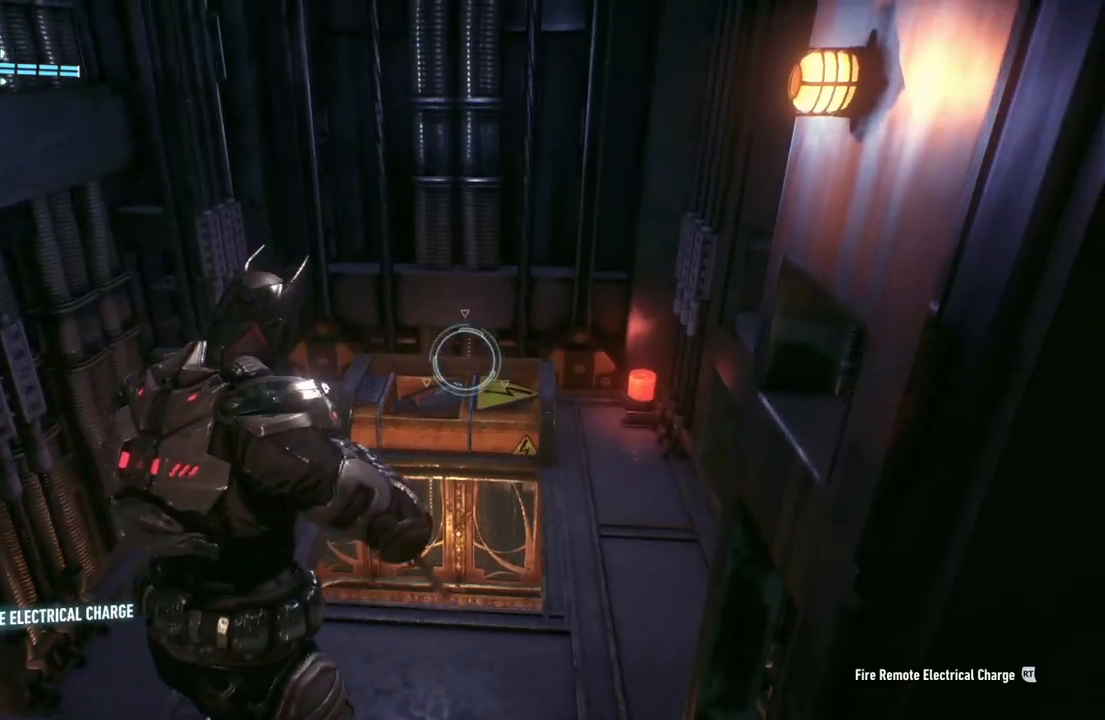
{"dt_ms": 500, "buttons": ["L2", "R1"], "left_stick": "center", "right_stick": "center", "events": [[67, "right_stick", "center"], [200, "right_stick", "down"], [233, "left_stick", "down"], [317, "left_stick", "down-left"], [367, "right_stick", "center"], [450, "left_stick", "center"], [467, "R1", "down"]]}
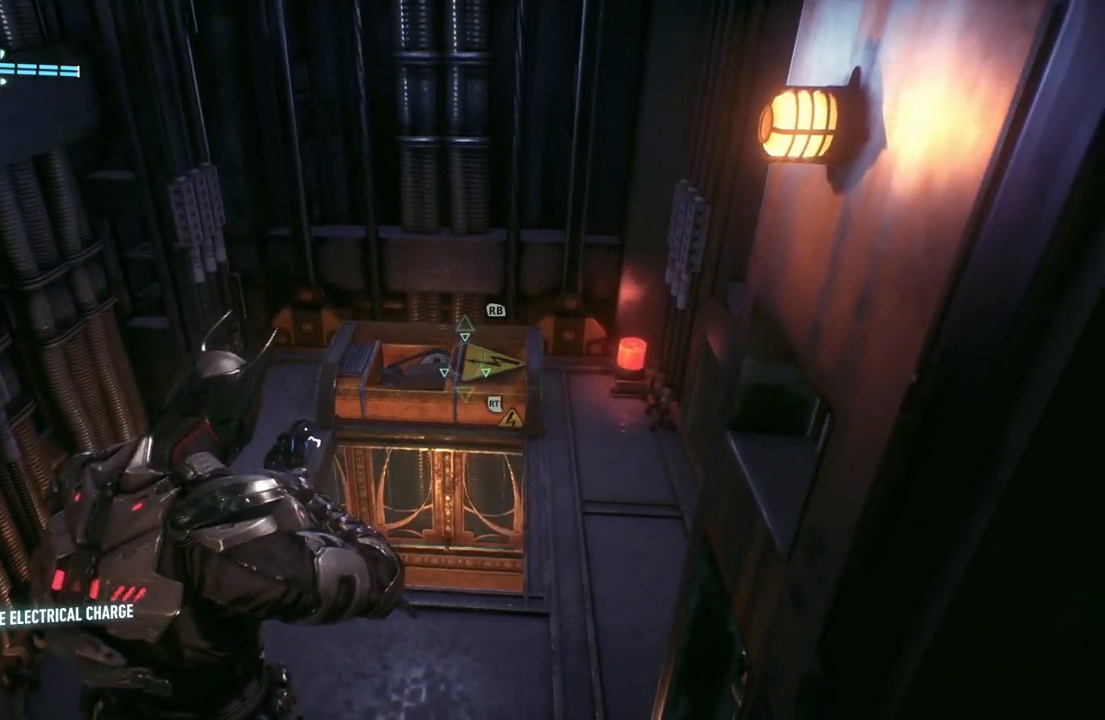
{"dt_ms": 500, "buttons": ["L2"], "left_stick": "center", "right_stick": "center", "events": [[200, "R1", "up"]]}
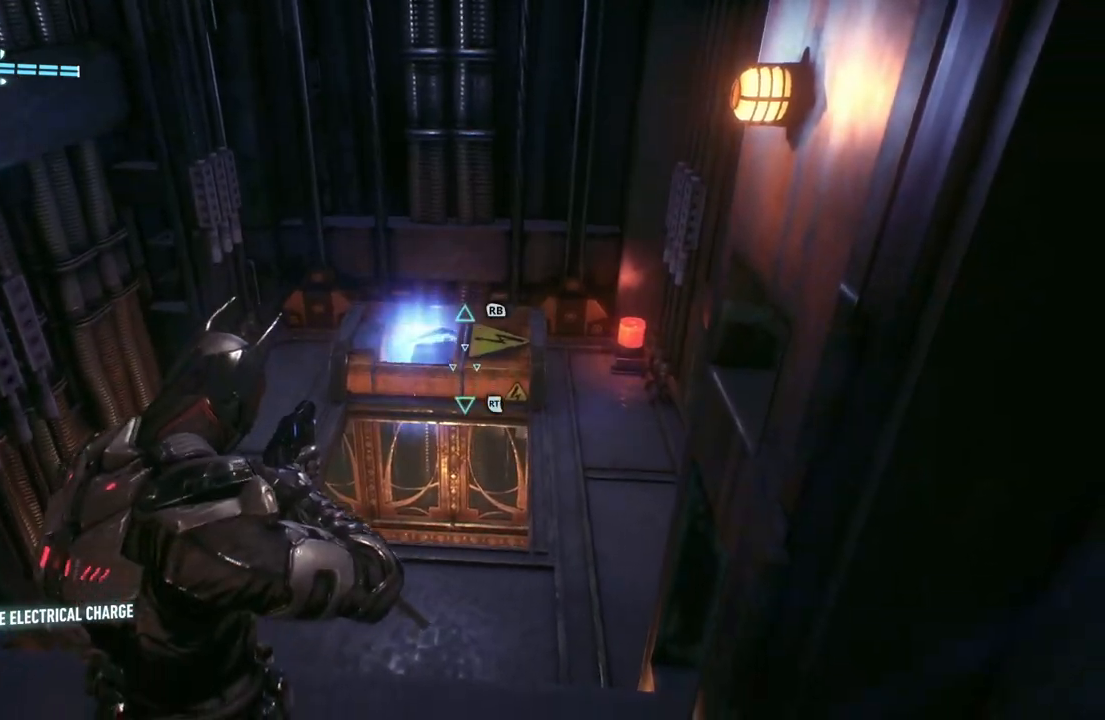
{"dt_ms": 500, "buttons": ["L2"], "left_stick": "center", "right_stick": "center", "events": []}
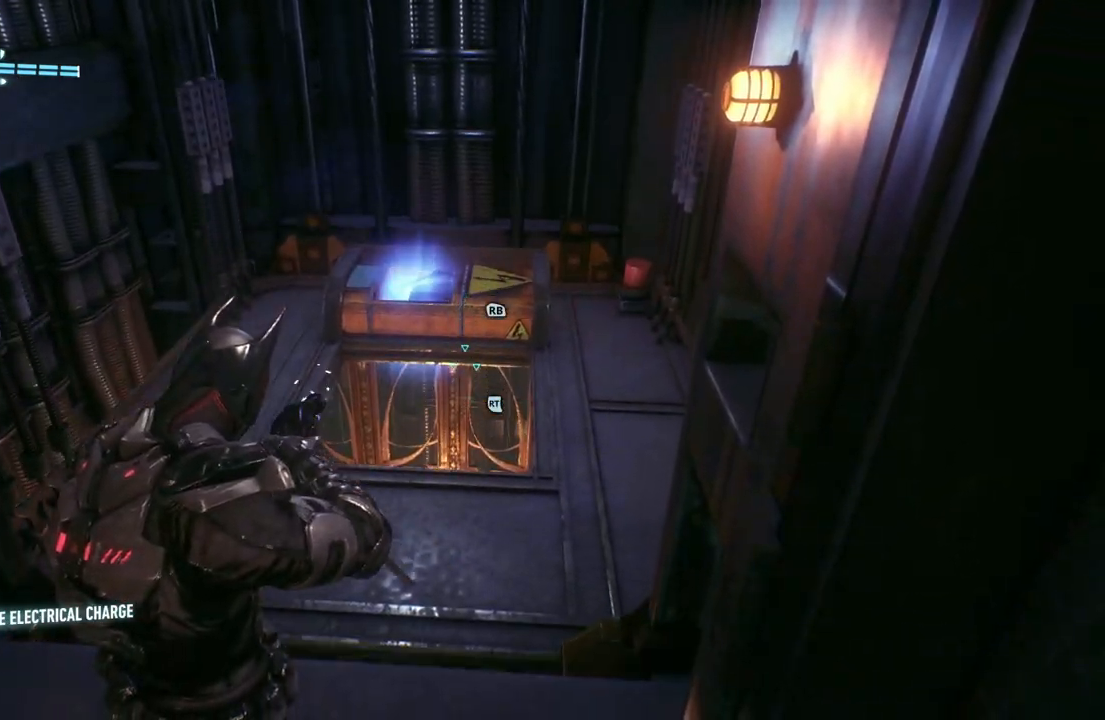
{"dt_ms": 500, "buttons": ["L2"], "left_stick": "center", "right_stick": "center", "events": []}
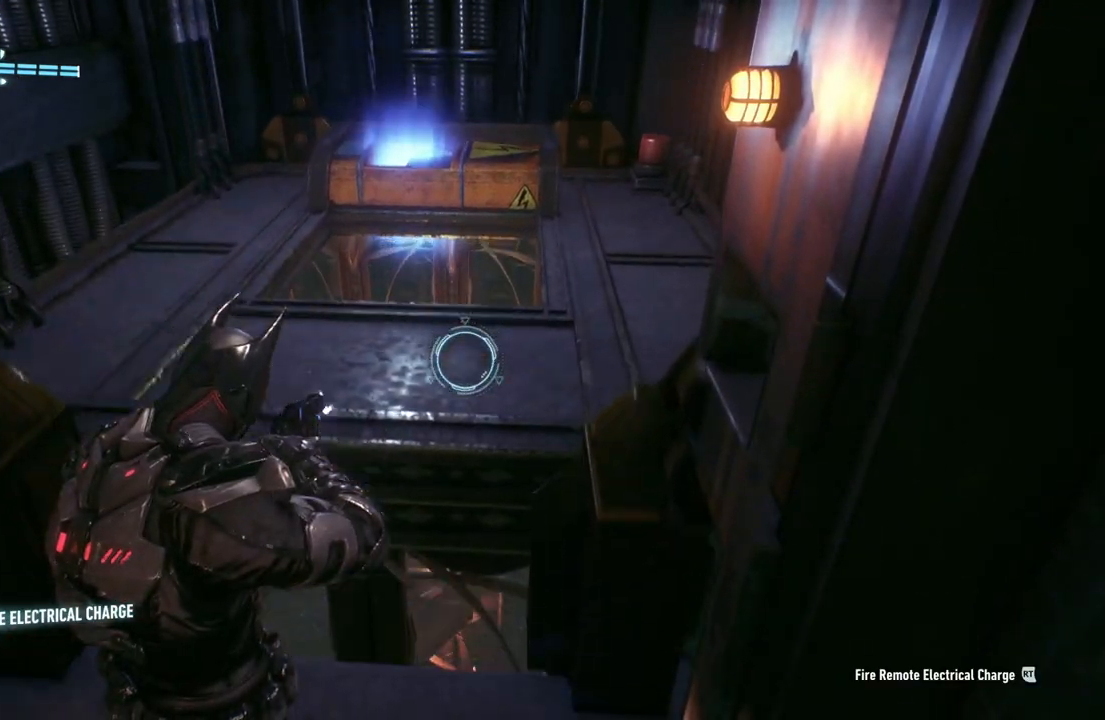
{"dt_ms": 500, "buttons": ["L2"], "left_stick": "center", "right_stick": "center", "events": []}
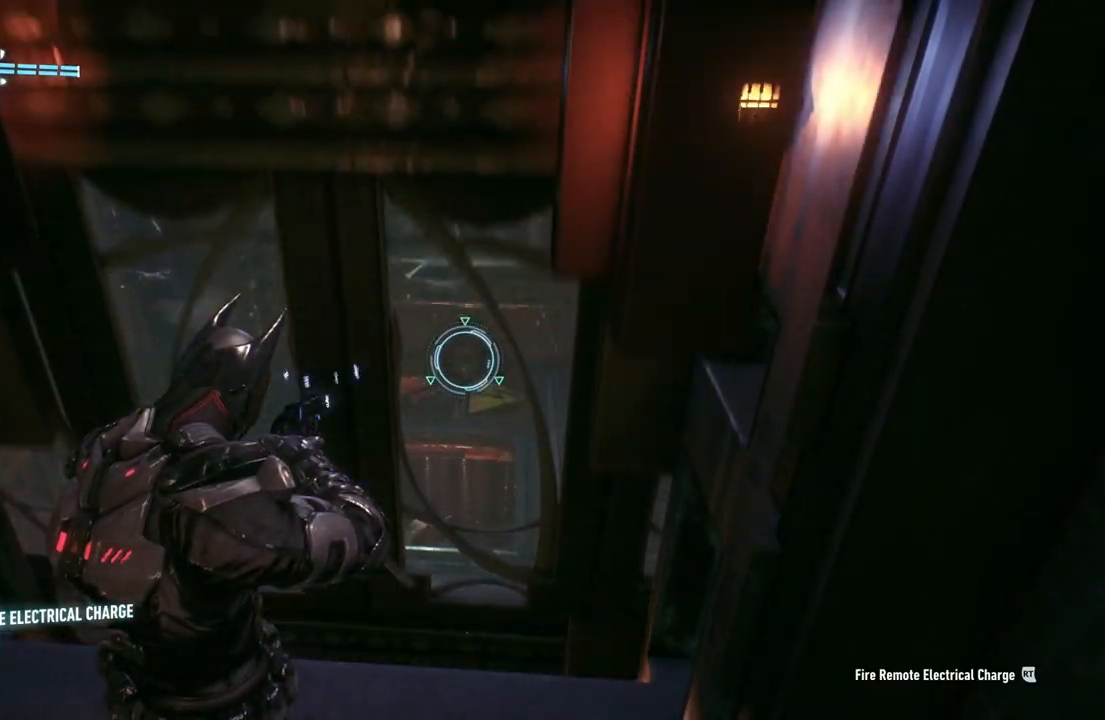
{"dt_ms": 500, "buttons": ["L2"], "left_stick": "center", "right_stick": "down", "events": [[67, "right_stick", "down"]]}
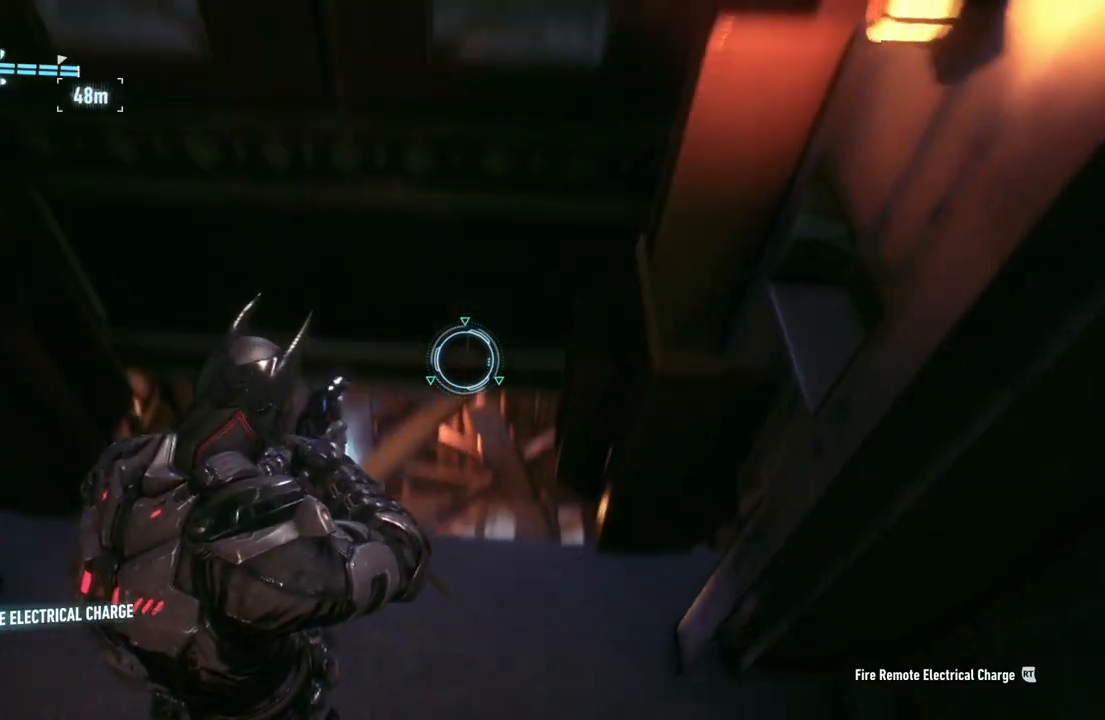
{"dt_ms": 500, "buttons": [], "left_stick": "up", "right_stick": "center", "events": [[167, "right_stick", "center"], [200, "left_stick", "up"], [233, "L2", "up"]]}
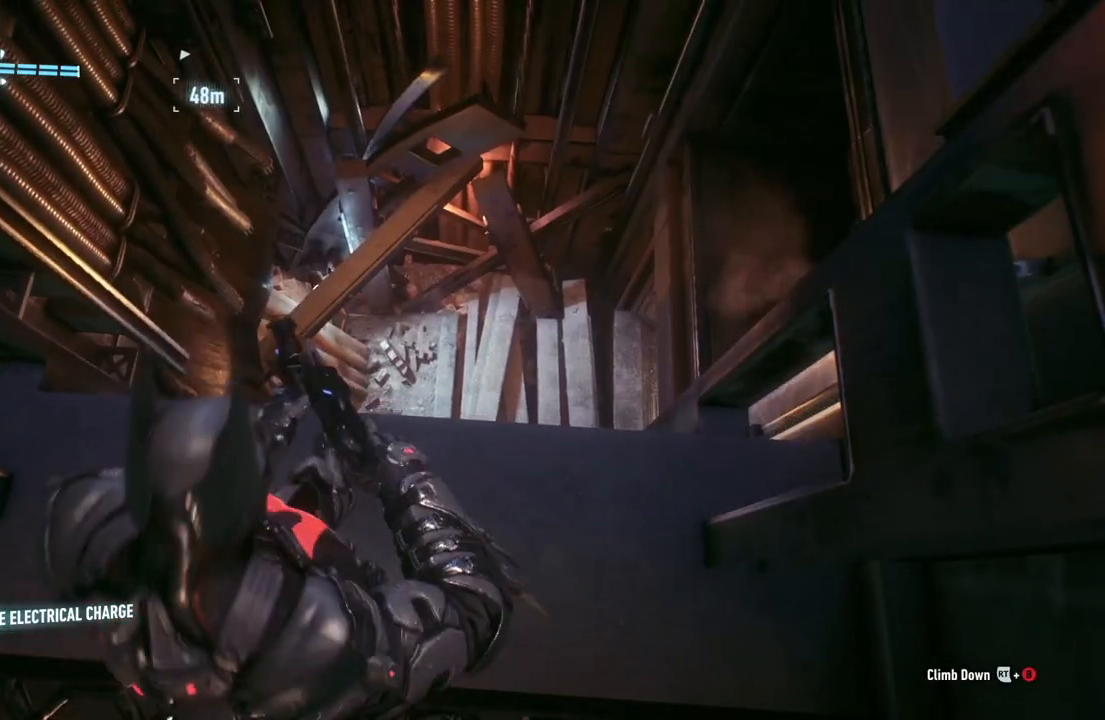
{"dt_ms": 500, "buttons": [], "left_stick": "up-right", "right_stick": "right", "events": [[217, "right_stick", "down-right"], [300, "right_stick", "right"], [367, "left_stick", "up-right"]]}
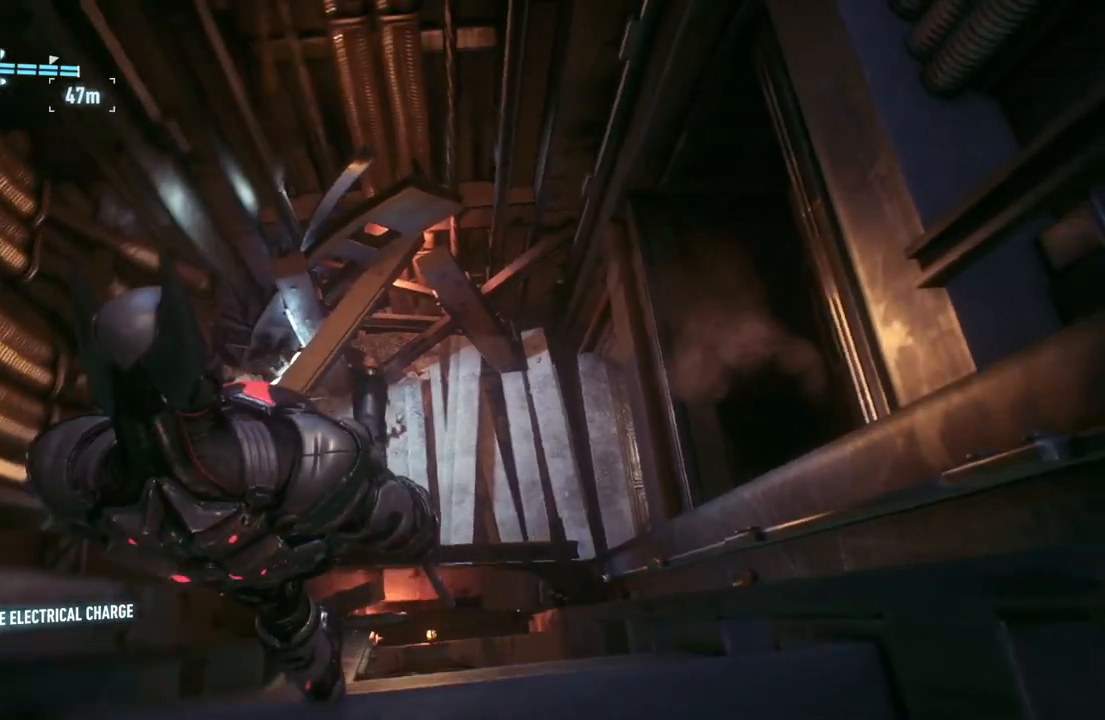
{"dt_ms": 500, "buttons": [], "left_stick": "up", "right_stick": "up-right", "events": [[100, "right_stick", "up-right"], [367, "left_stick", "up"]]}
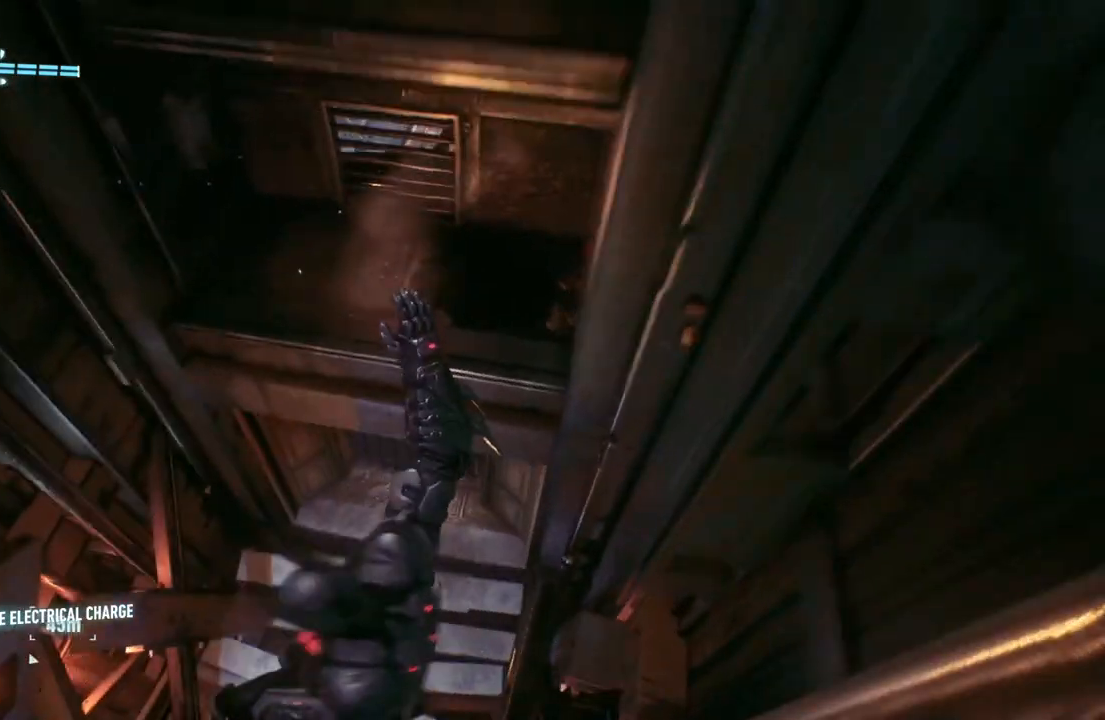
{"dt_ms": 500, "buttons": [], "left_stick": "up", "right_stick": "up-right", "events": []}
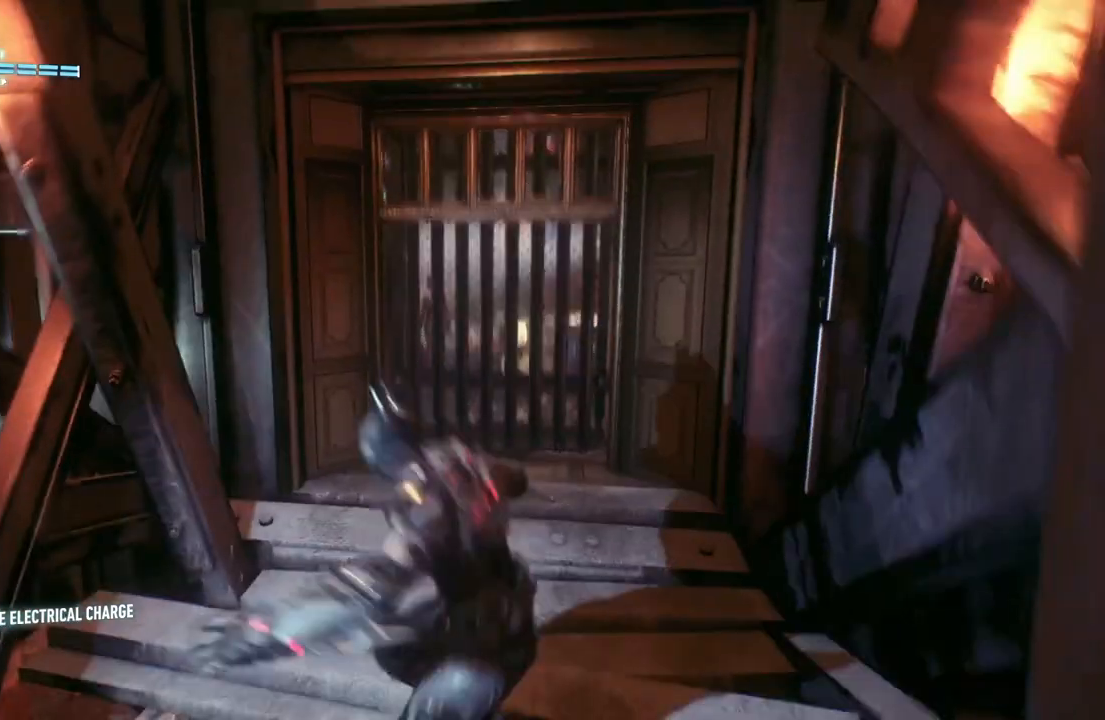
{"dt_ms": 500, "buttons": [], "left_stick": "center", "right_stick": "up", "events": [[67, "right_stick", "center"], [233, "right_stick", "up"], [267, "left_stick", "center"]]}